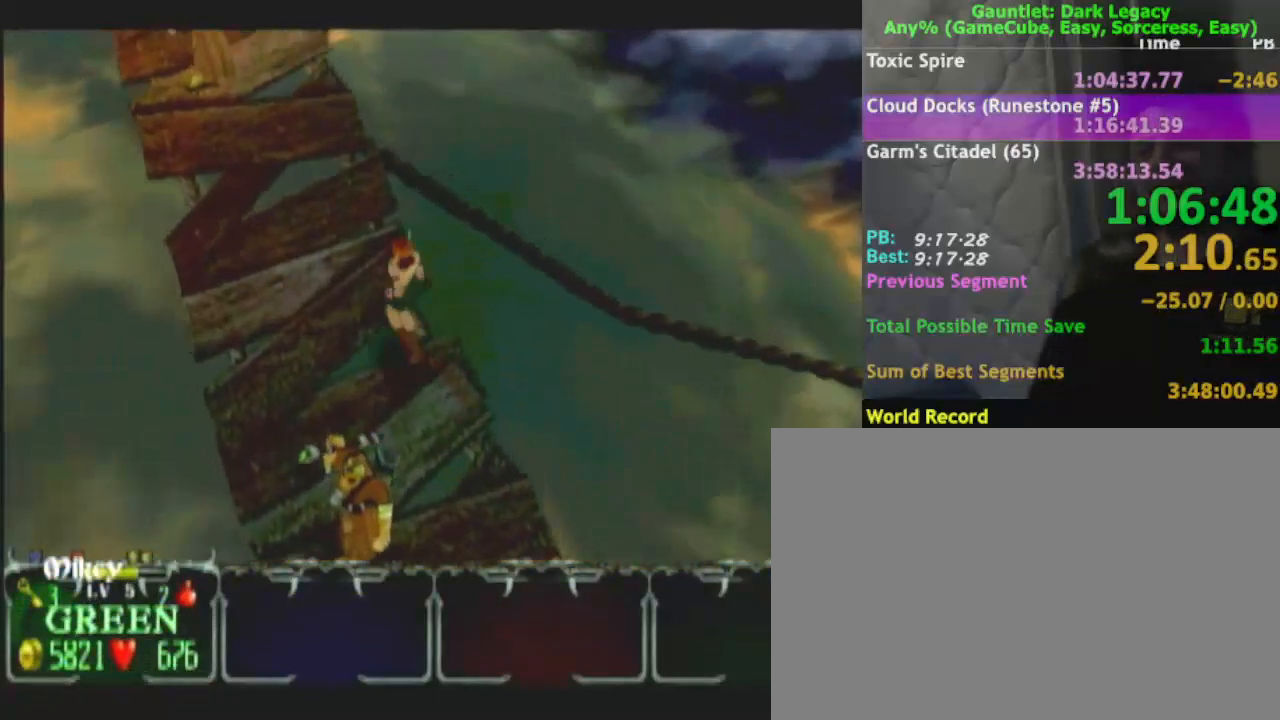
Gameplay with a controller (Nintendo layout); each line is a JSON object with the inputs held at the frame after it. "events" lists button and stick changes between this image and that frame as [ms after this image, input, new state], when the widget could be followed in between. Not read: L3 R3.
{"buttons": [], "left_stick": "up", "right_stick": "center", "events": [[83, "DPAD_UP", "down"], [183, "DPAD_UP", "up"], [383, "DPAD_UP", "down"], [383, "left_stick", "up"], [500, "DPAD_UP", "up"]]}
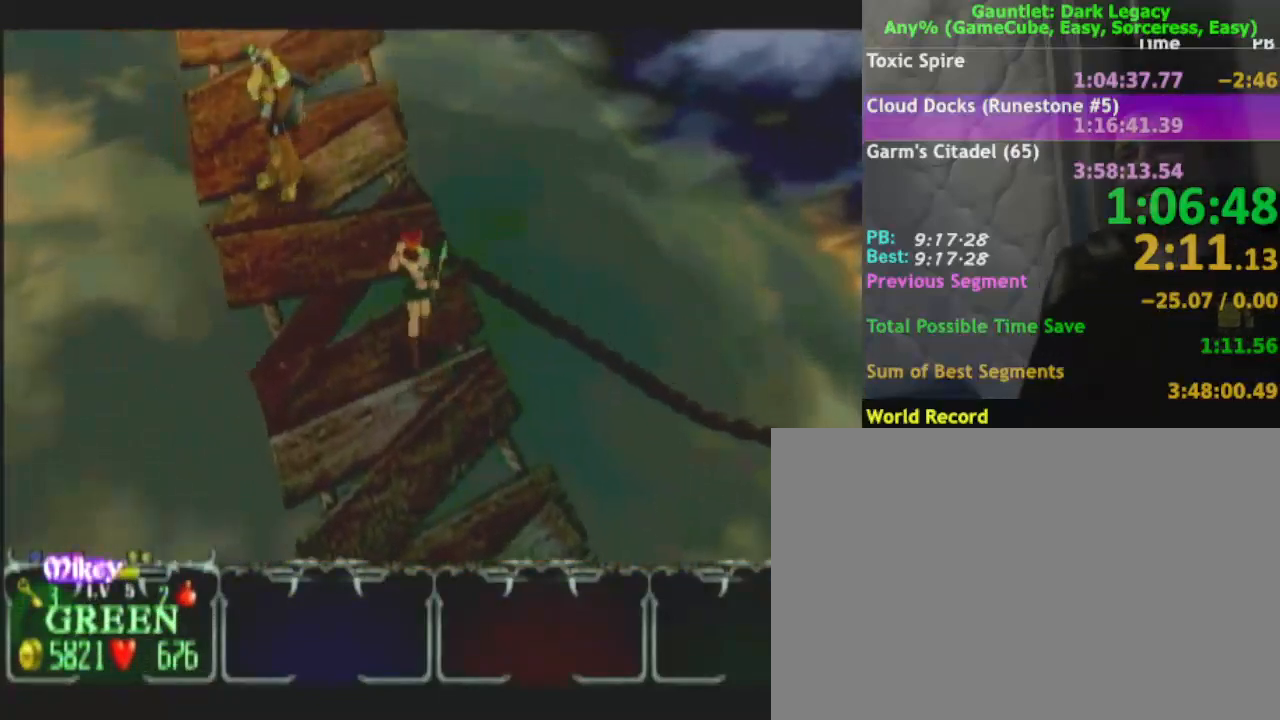
{"buttons": [], "left_stick": "up", "right_stick": "center"}
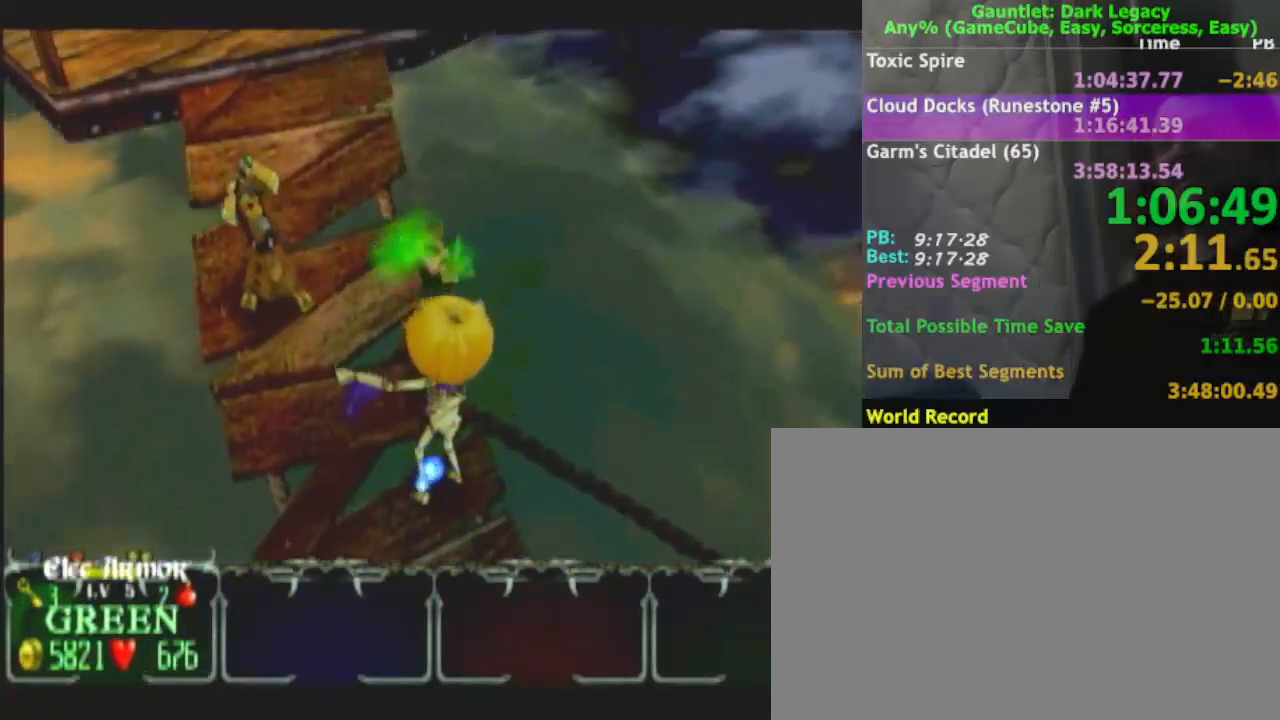
{"buttons": [], "left_stick": "up-left", "right_stick": "center", "events": [[133, "left_stick", "up-left"]]}
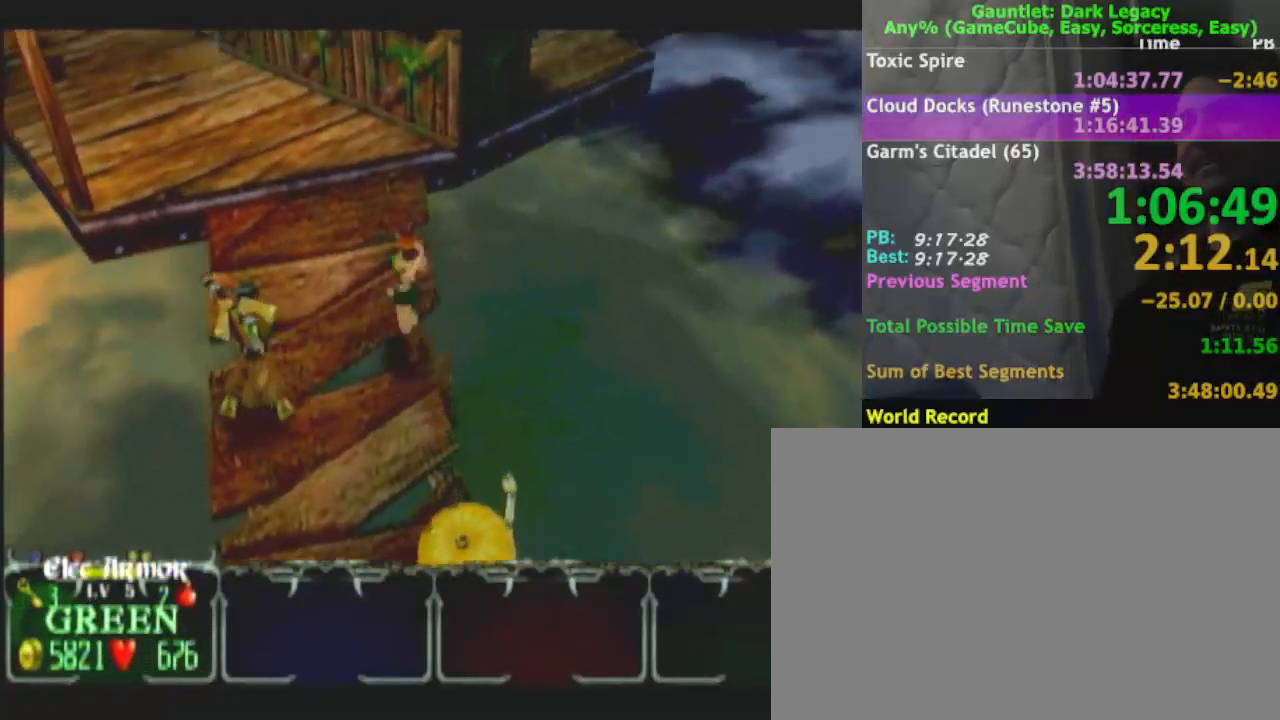
{"buttons": [], "left_stick": "up-left", "right_stick": "center", "events": []}
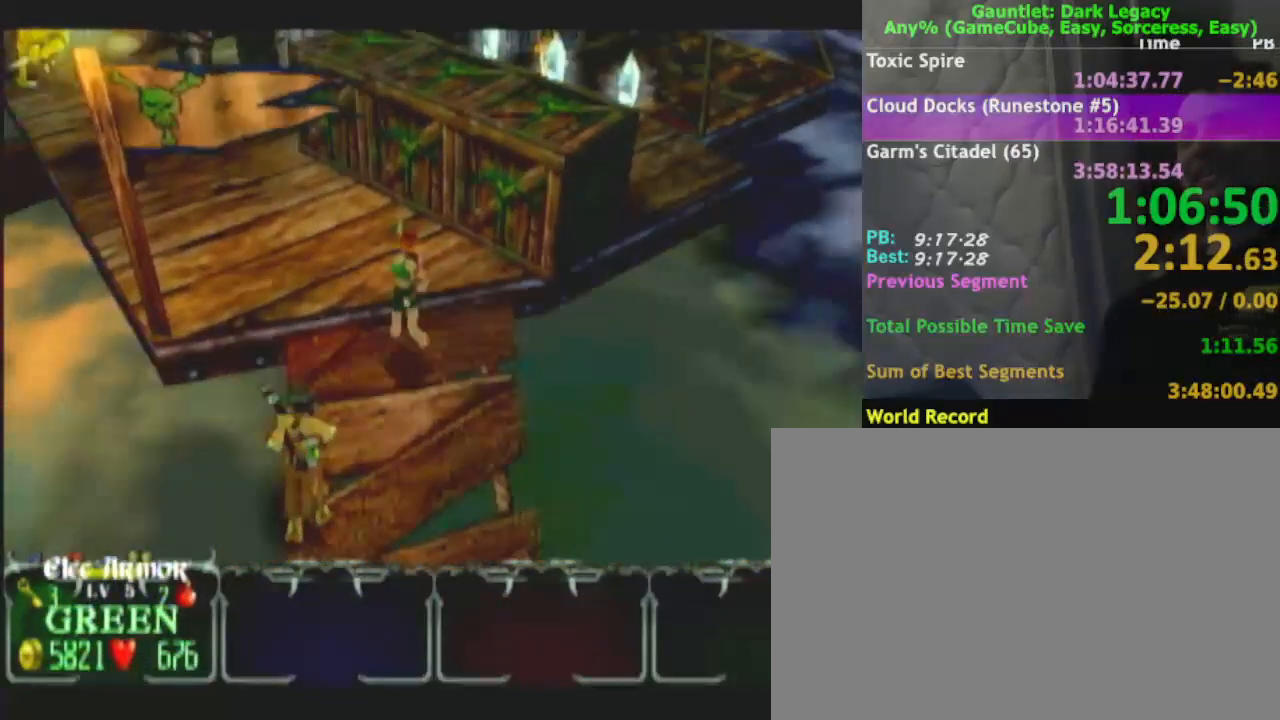
{"buttons": [], "left_stick": "up-left", "right_stick": "center", "events": []}
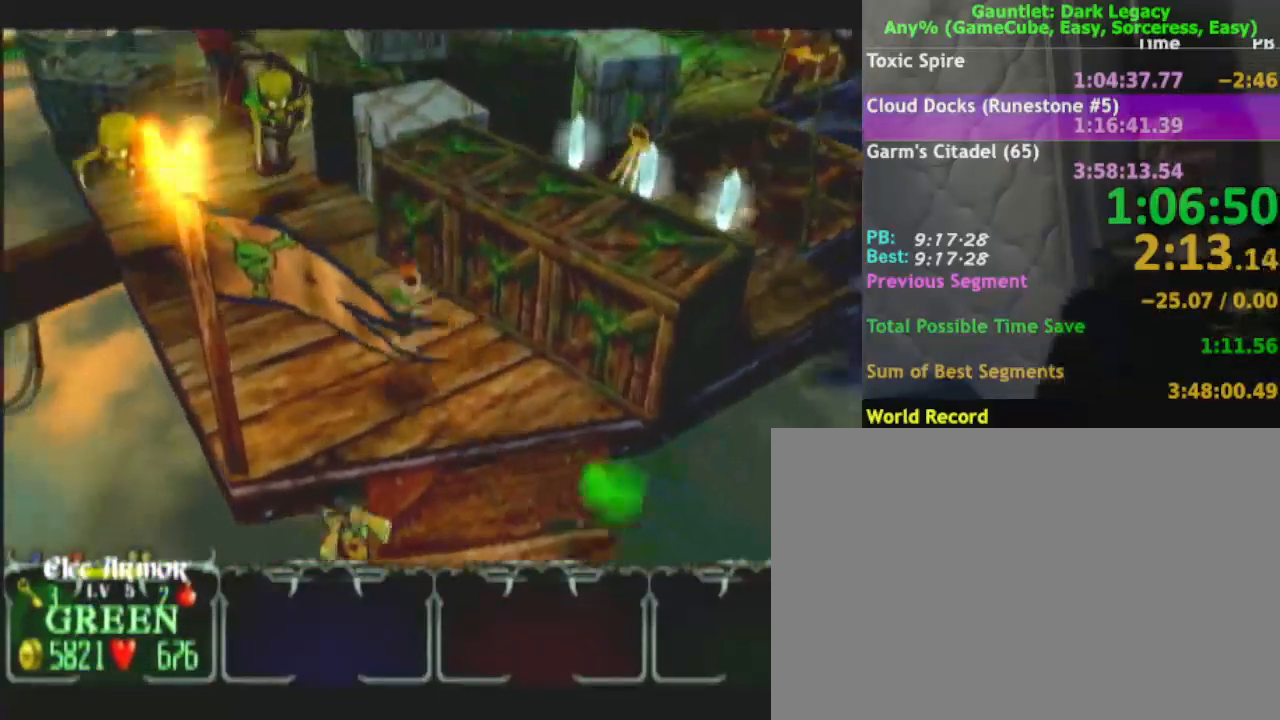
{"buttons": [], "left_stick": "up-left", "right_stick": "center", "events": []}
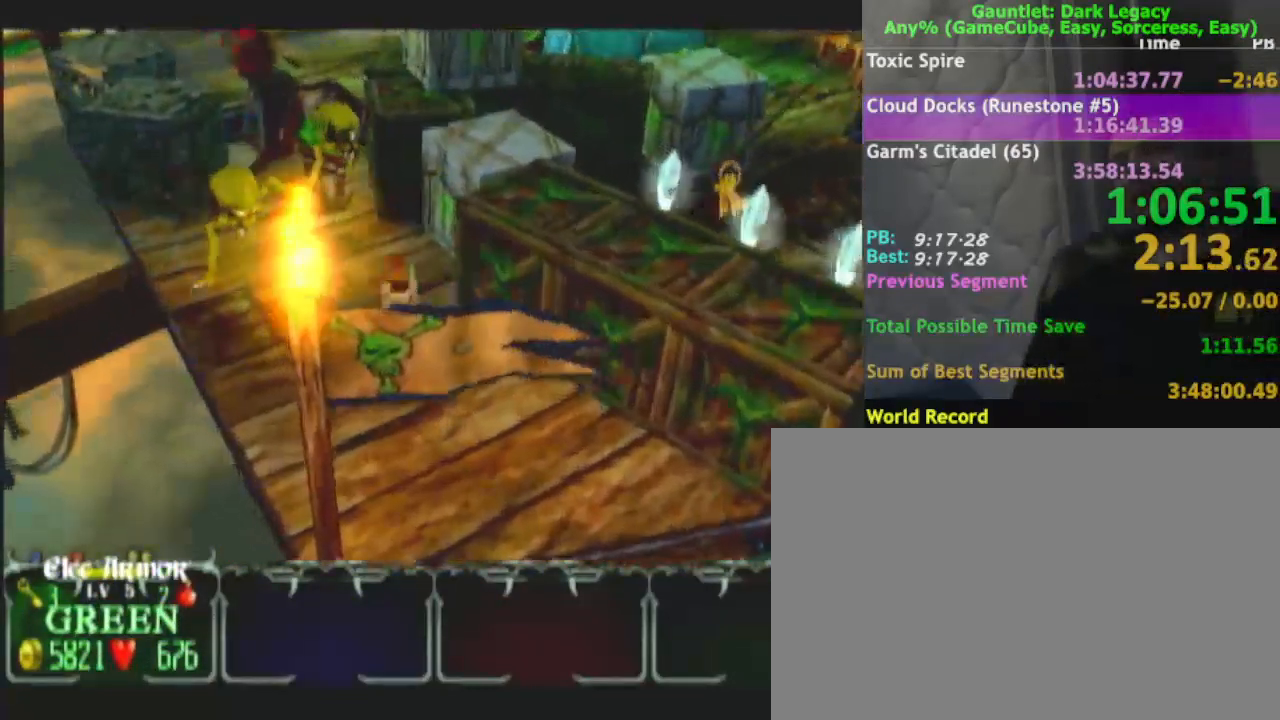
{"buttons": [], "left_stick": "up-left", "right_stick": "center", "events": [[433, "L1", "down"], [500, "L1", "up"]]}
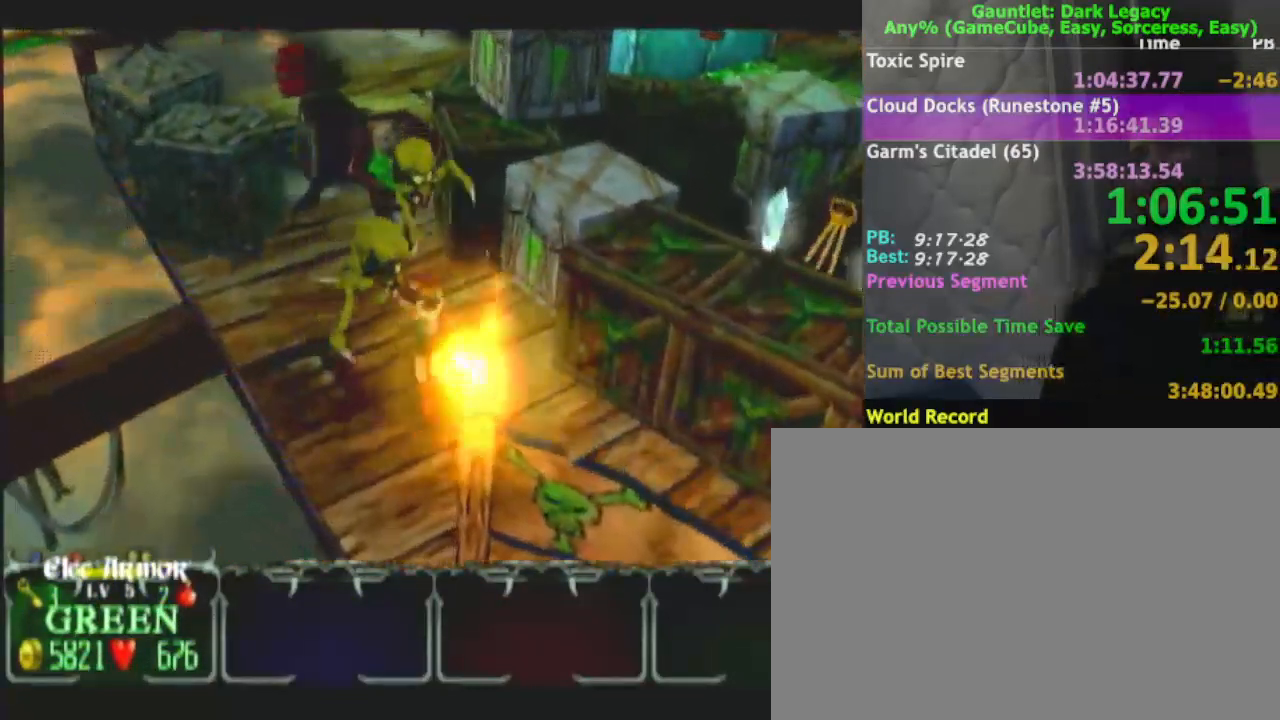
{"buttons": [], "left_stick": "up-left", "right_stick": "center", "events": []}
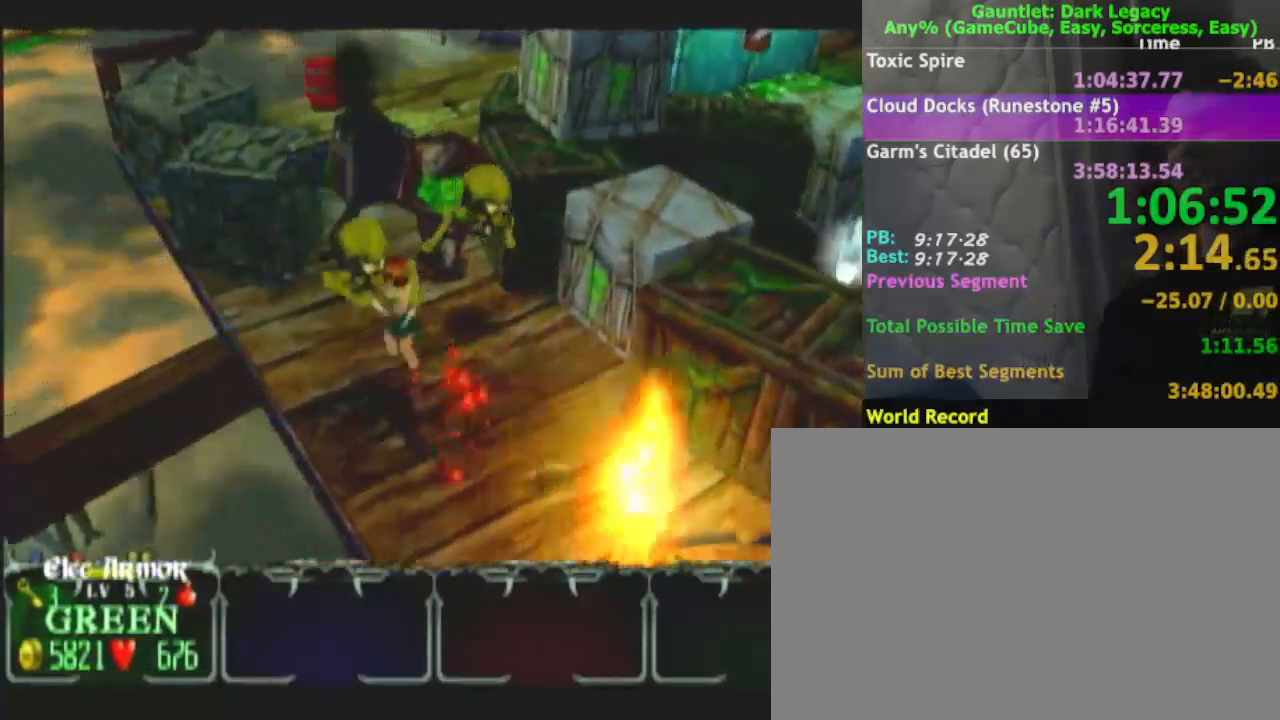
{"buttons": ["A"], "left_stick": "up-left", "right_stick": "center", "events": [[500, "A", "down"]]}
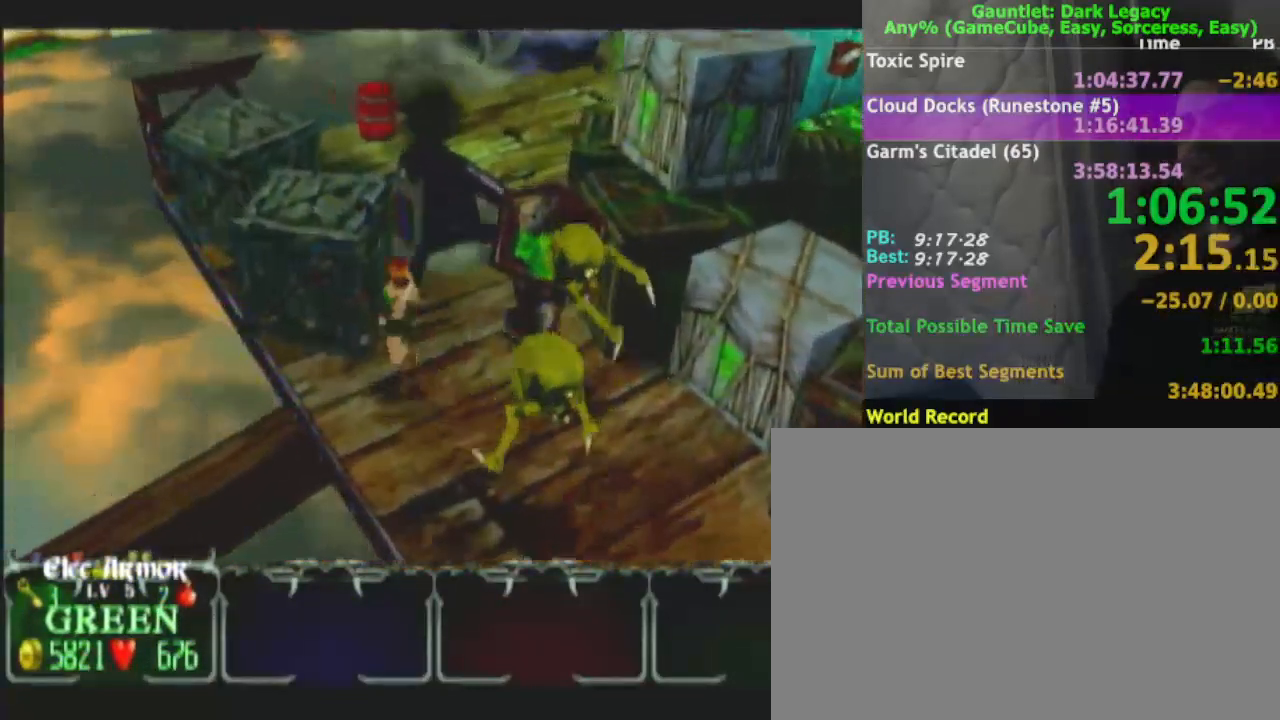
{"buttons": [], "left_stick": "up-left", "right_stick": "center", "events": [[83, "A", "up"], [167, "A", "down"], [233, "A", "up"], [317, "A", "down"], [383, "A", "up"]]}
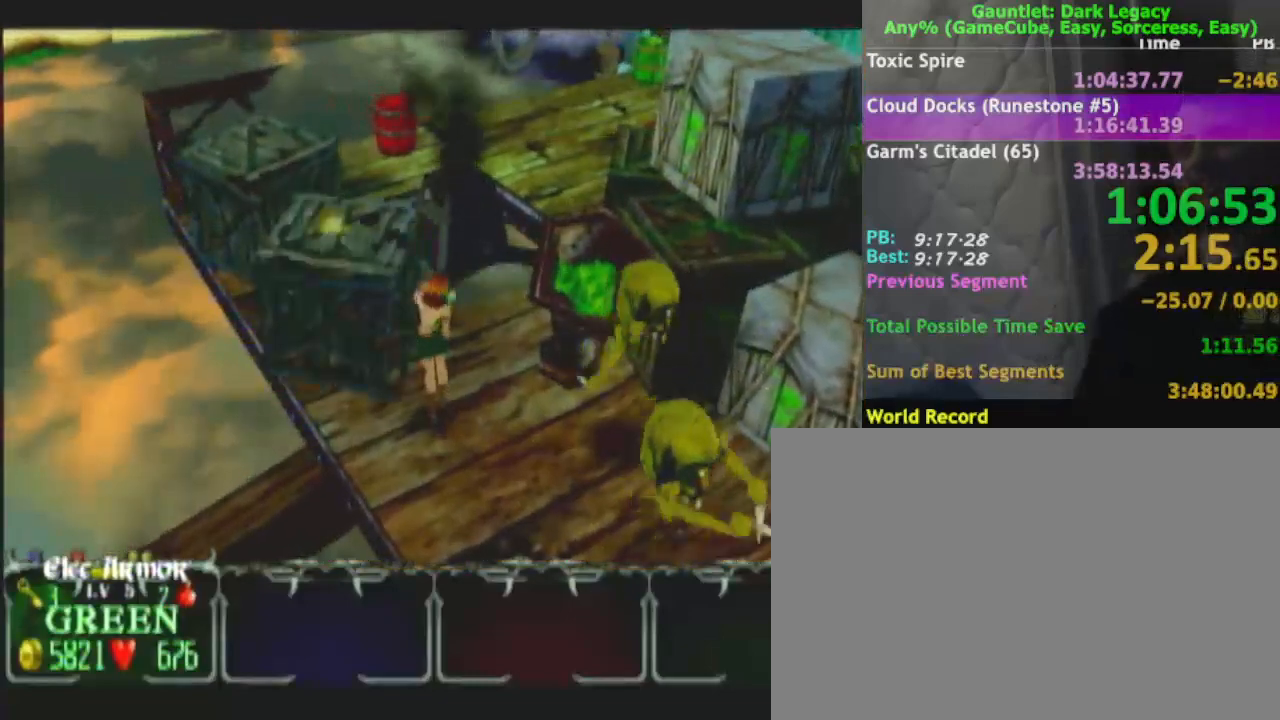
{"buttons": [], "left_stick": "up-left", "right_stick": "center", "events": [[17, "A", "down"], [33, "A", "up"], [100, "A", "down"], [150, "A", "up"], [217, "A", "down"], [283, "A", "up"], [367, "A", "down"], [467, "A", "up"]]}
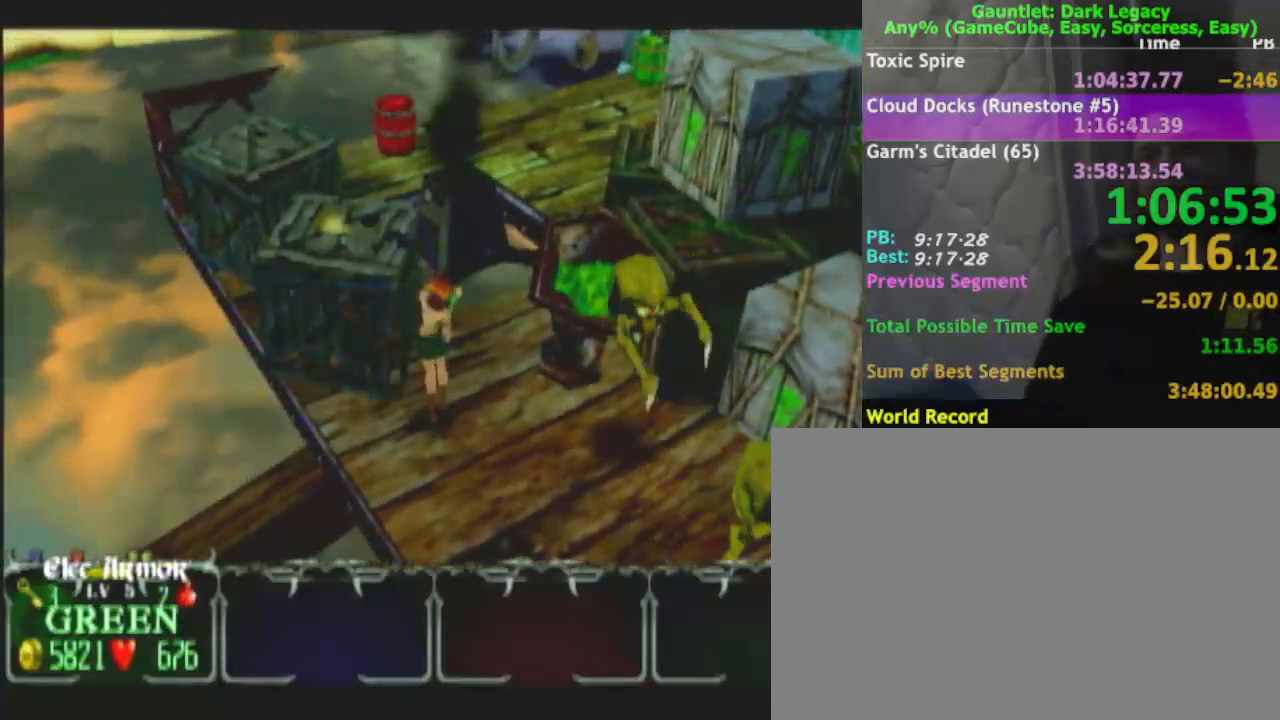
{"buttons": [], "left_stick": "up-left", "right_stick": "center", "events": []}
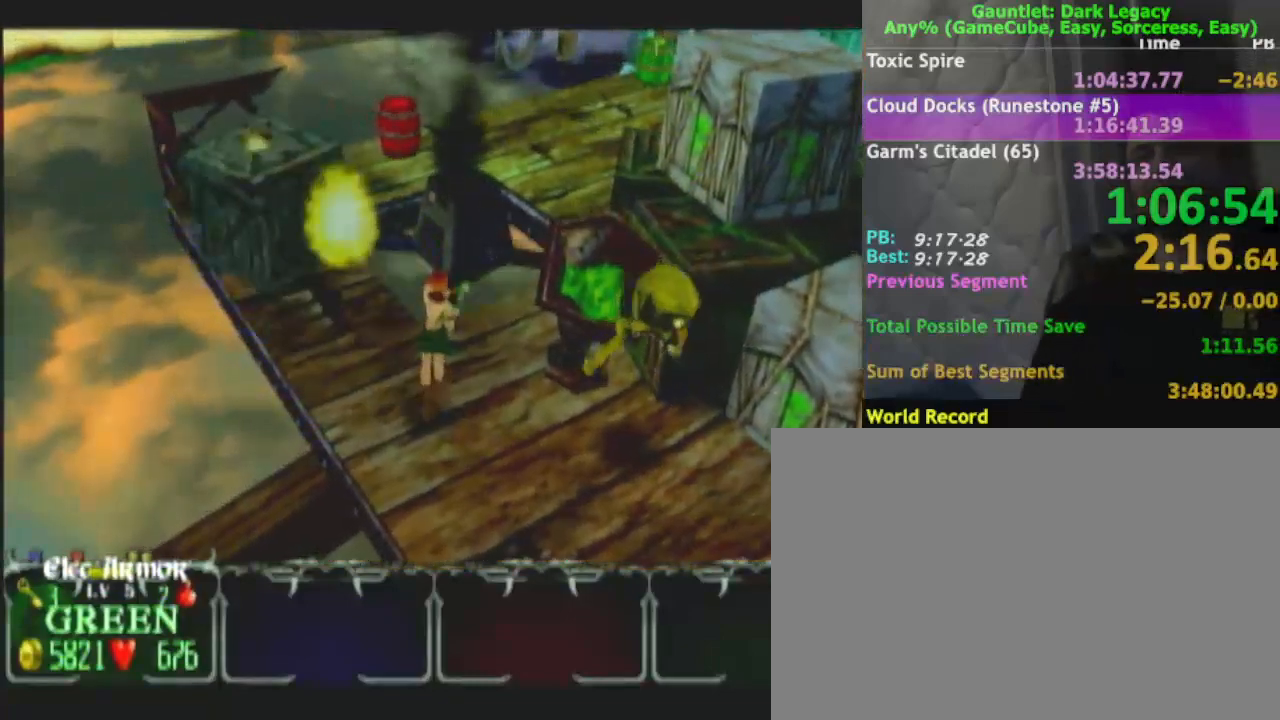
{"buttons": [], "left_stick": "up-left", "right_stick": "center", "events": []}
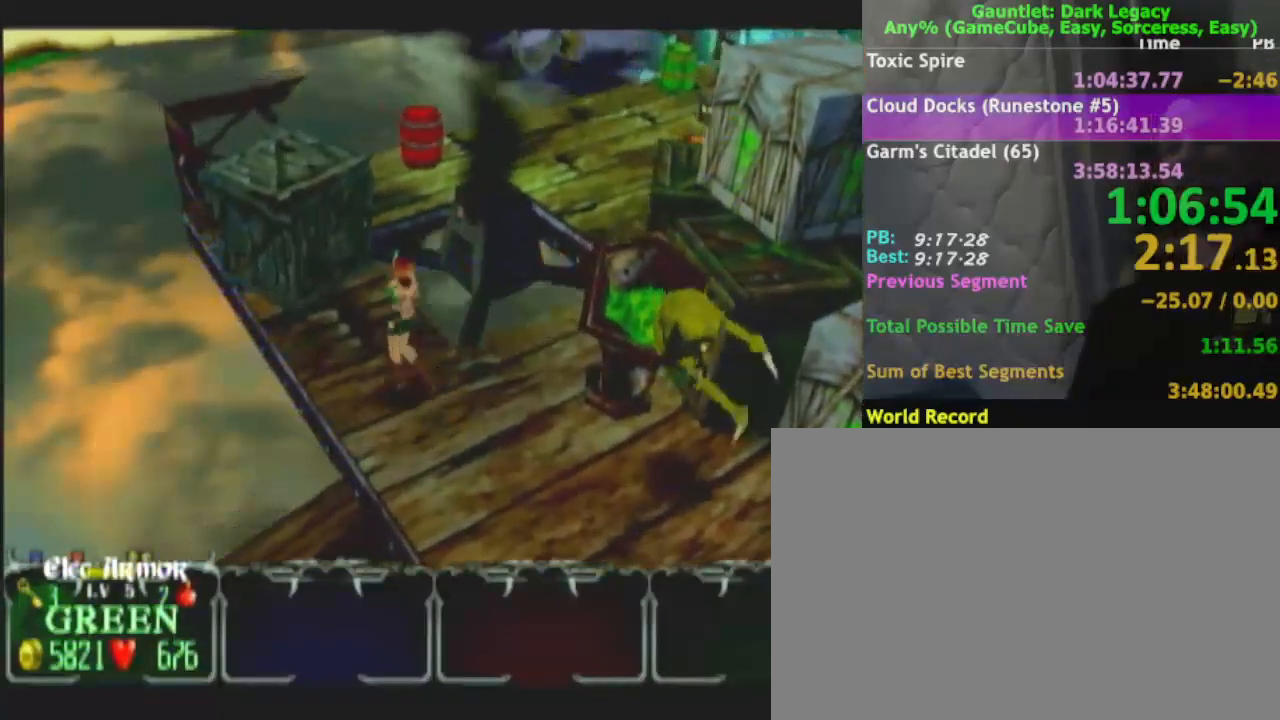
{"buttons": ["A"], "left_stick": "up-left", "right_stick": "center", "events": [[267, "A", "down"], [317, "A", "up"], [417, "A", "down"]]}
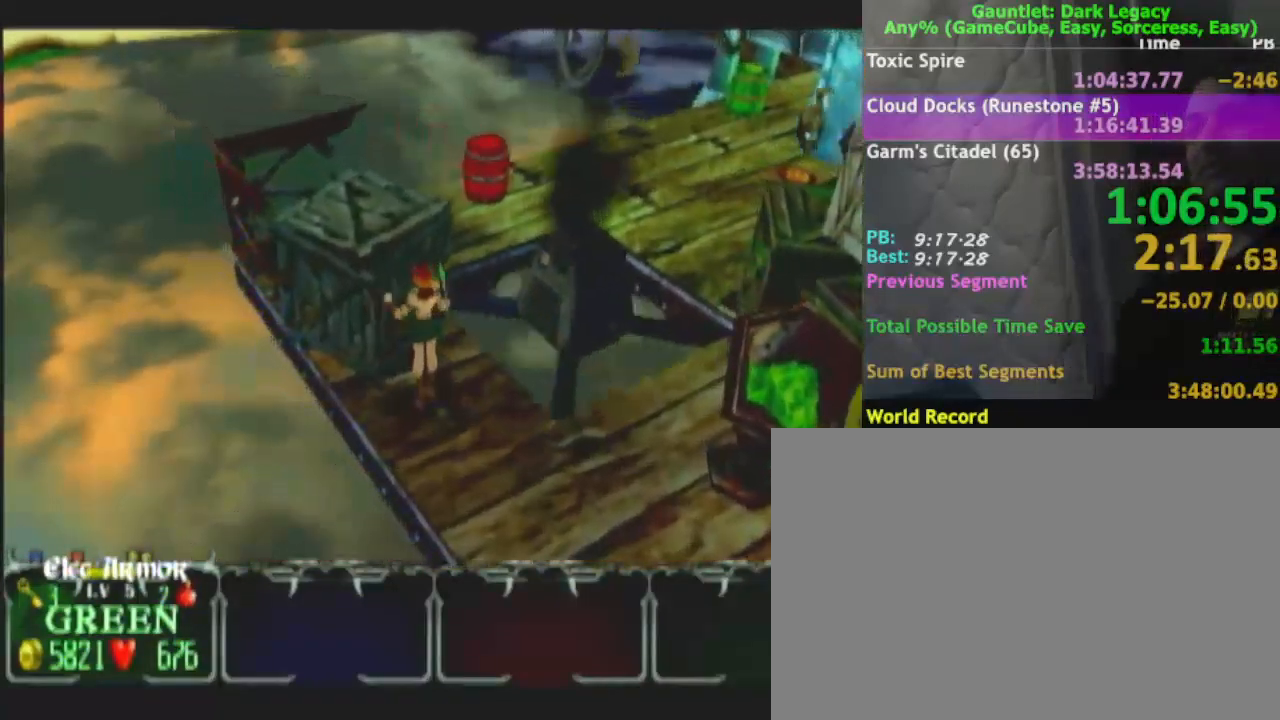
{"buttons": [], "left_stick": "up-left", "right_stick": "center", "events": [[17, "A", "up"], [100, "A", "down"], [183, "A", "up"], [267, "A", "down"], [333, "A", "up"], [450, "A", "down"], [500, "A", "up"]]}
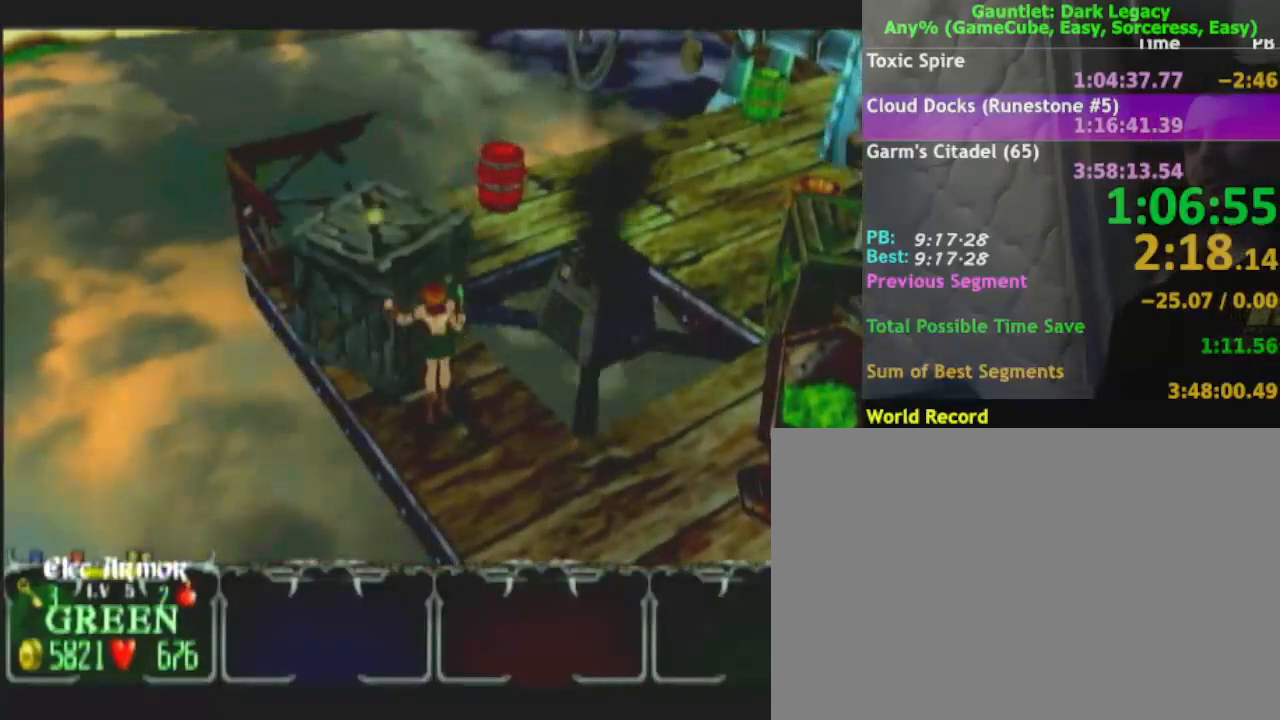
{"buttons": [], "left_stick": "up", "right_stick": "center", "events": [[100, "A", "down"], [167, "A", "up"], [433, "left_stick", "up"]]}
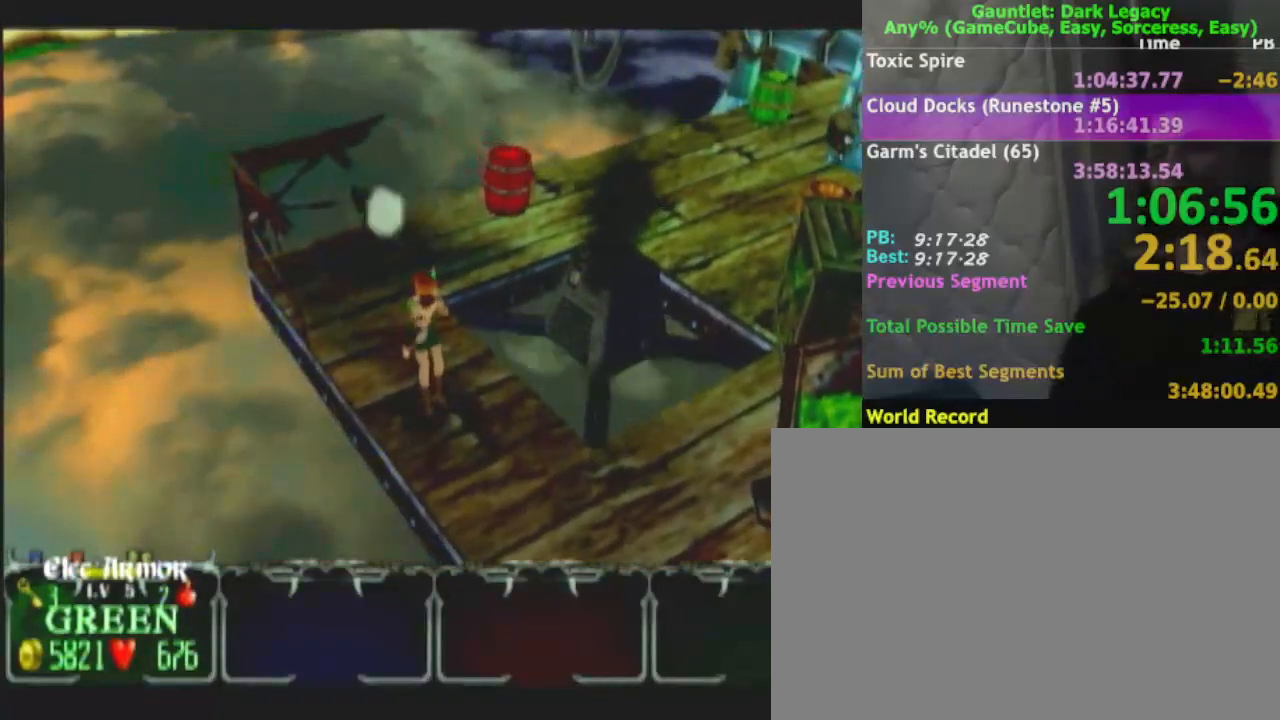
{"buttons": [], "left_stick": "up", "right_stick": "center", "events": []}
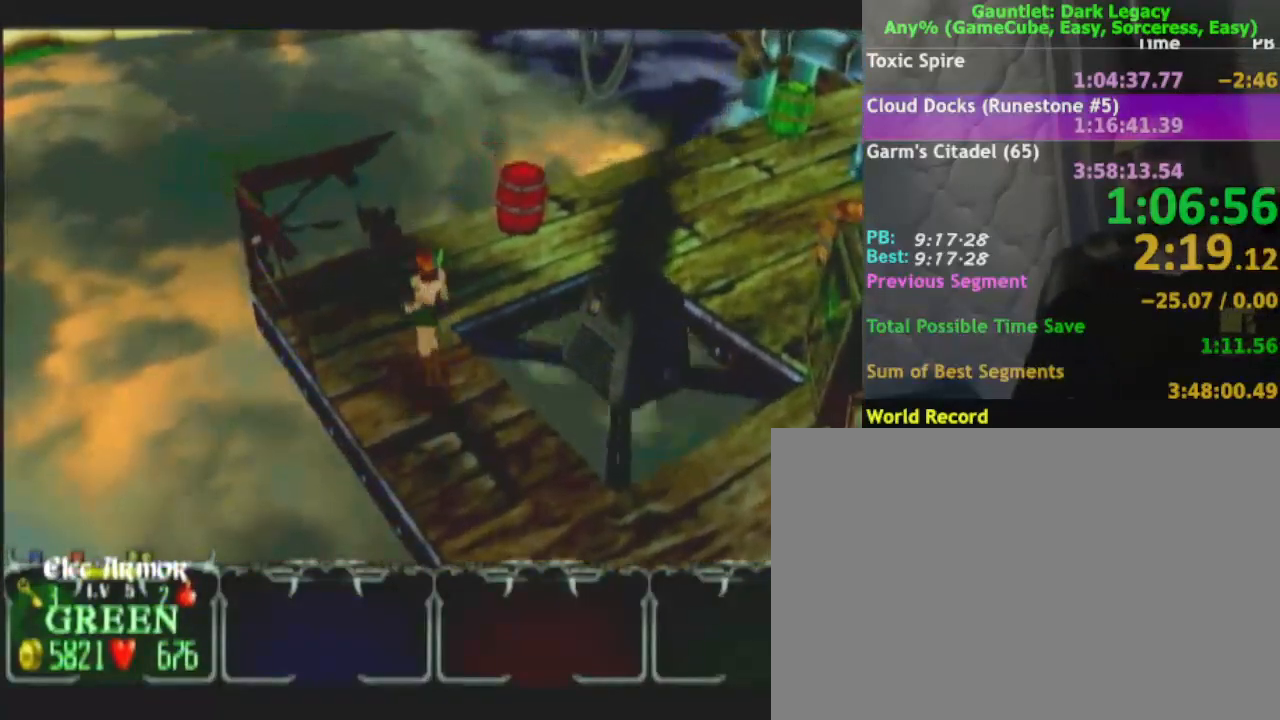
{"buttons": [], "left_stick": "up-right", "right_stick": "center", "events": [[100, "left_stick", "up-right"]]}
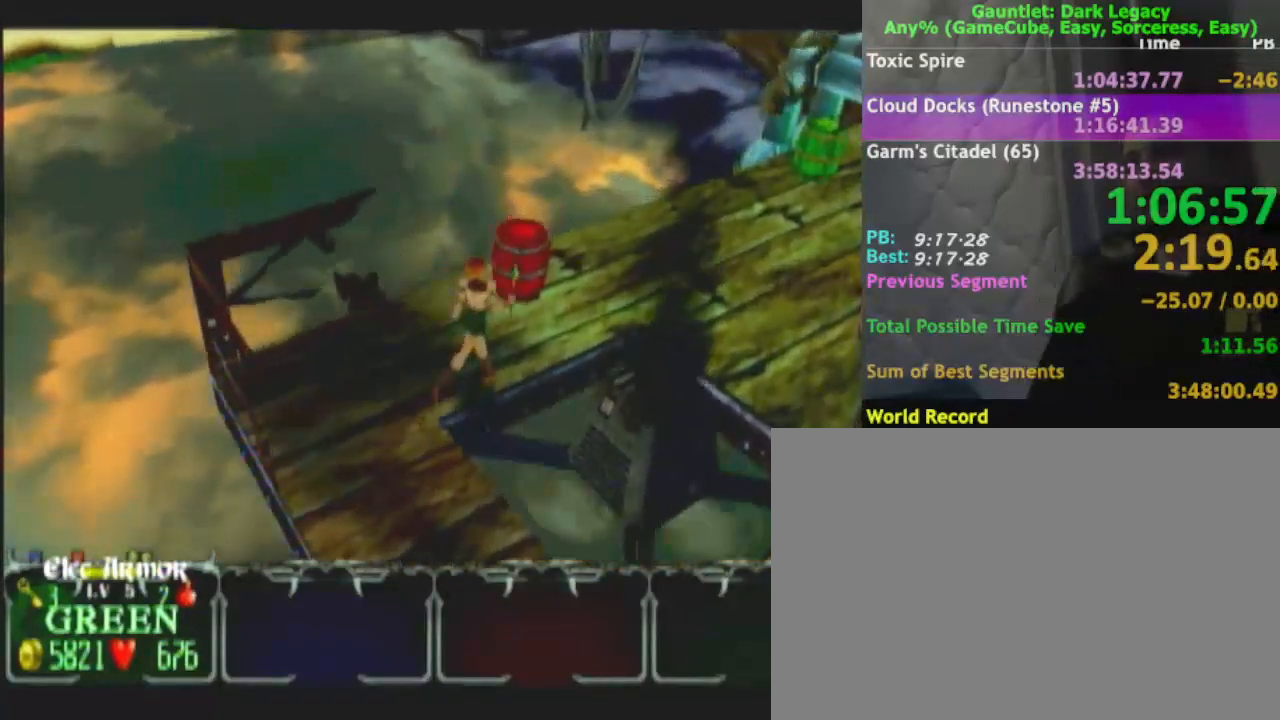
{"buttons": [], "left_stick": "up-right", "right_stick": "center", "events": []}
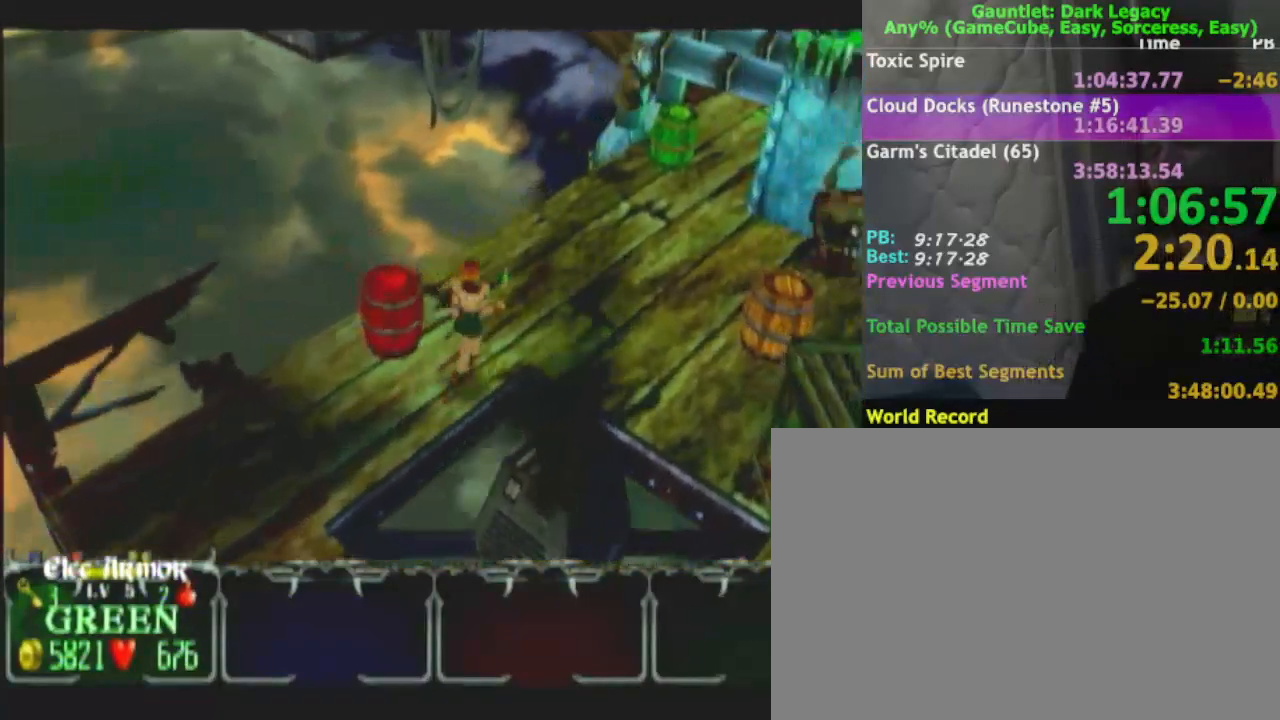
{"buttons": [], "left_stick": "up-right", "right_stick": "center", "events": []}
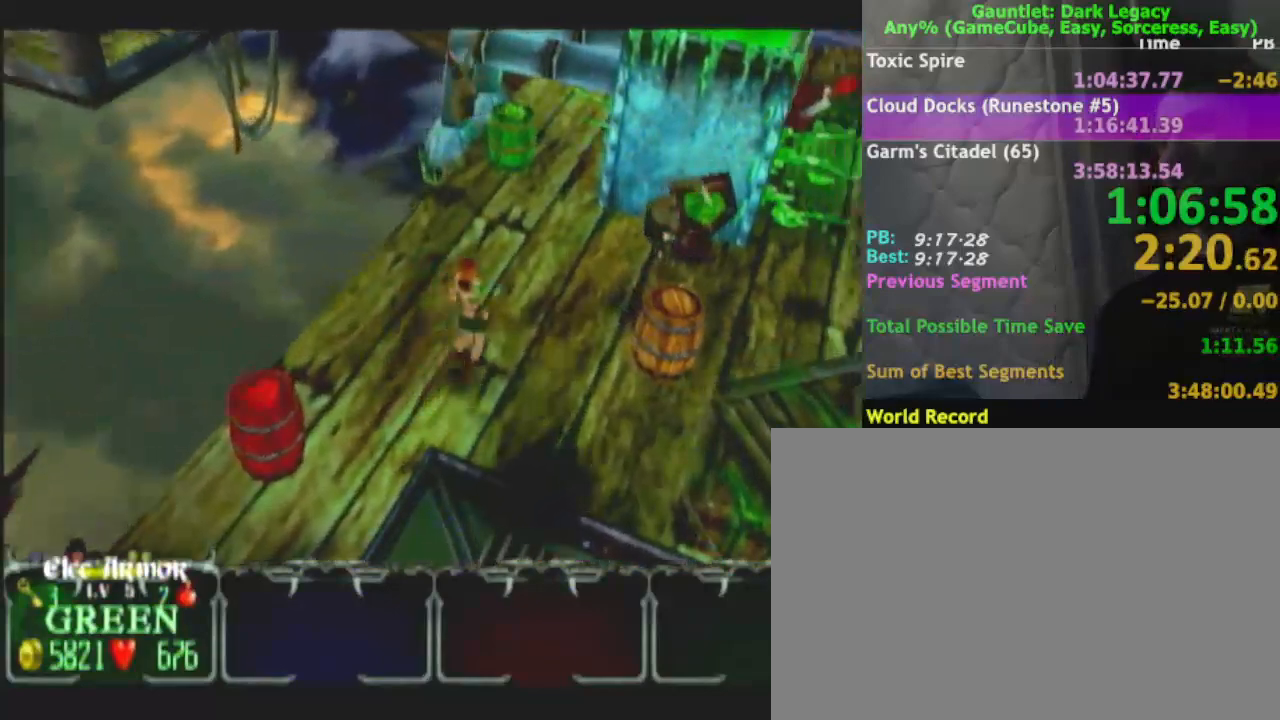
{"buttons": [], "left_stick": "up-right", "right_stick": "center", "events": [[467, "DPAD_UP", "down"], [483, "DPAD_UP", "up"]]}
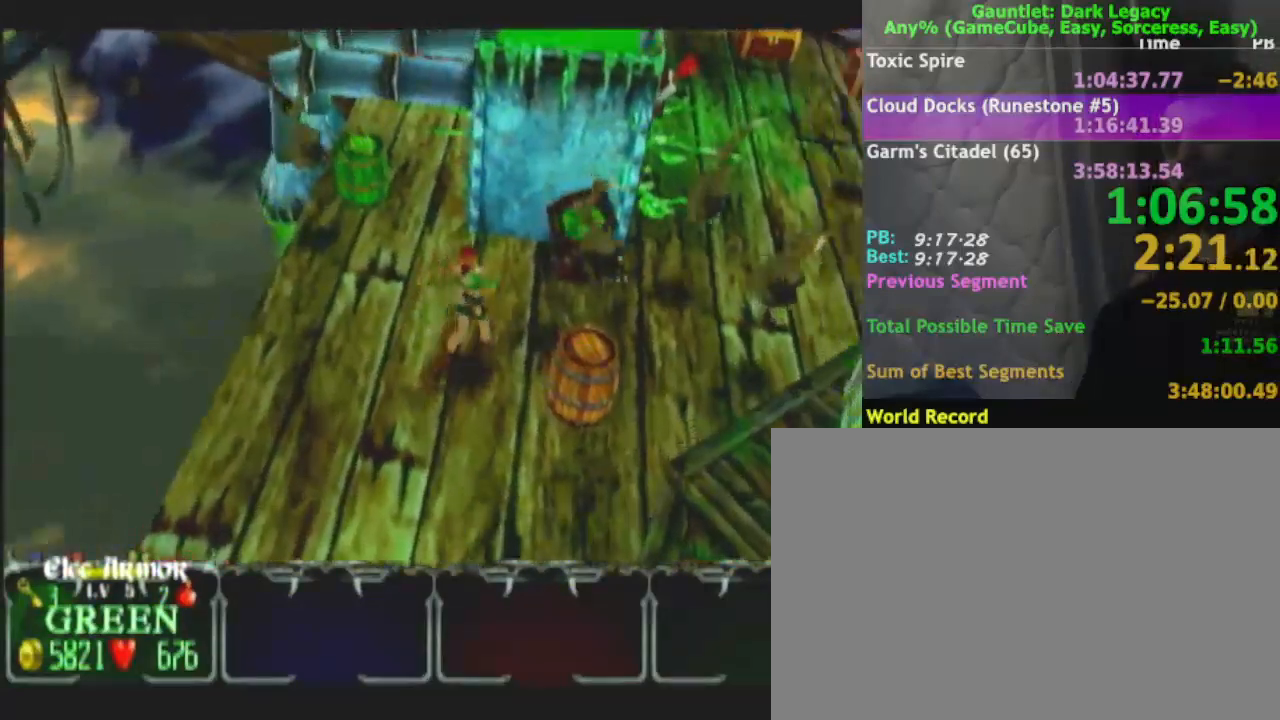
{"buttons": [], "left_stick": "right", "right_stick": "center", "events": [[50, "DPAD_UP", "down"], [150, "DPAD_UP", "up"], [150, "left_stick", "right"]]}
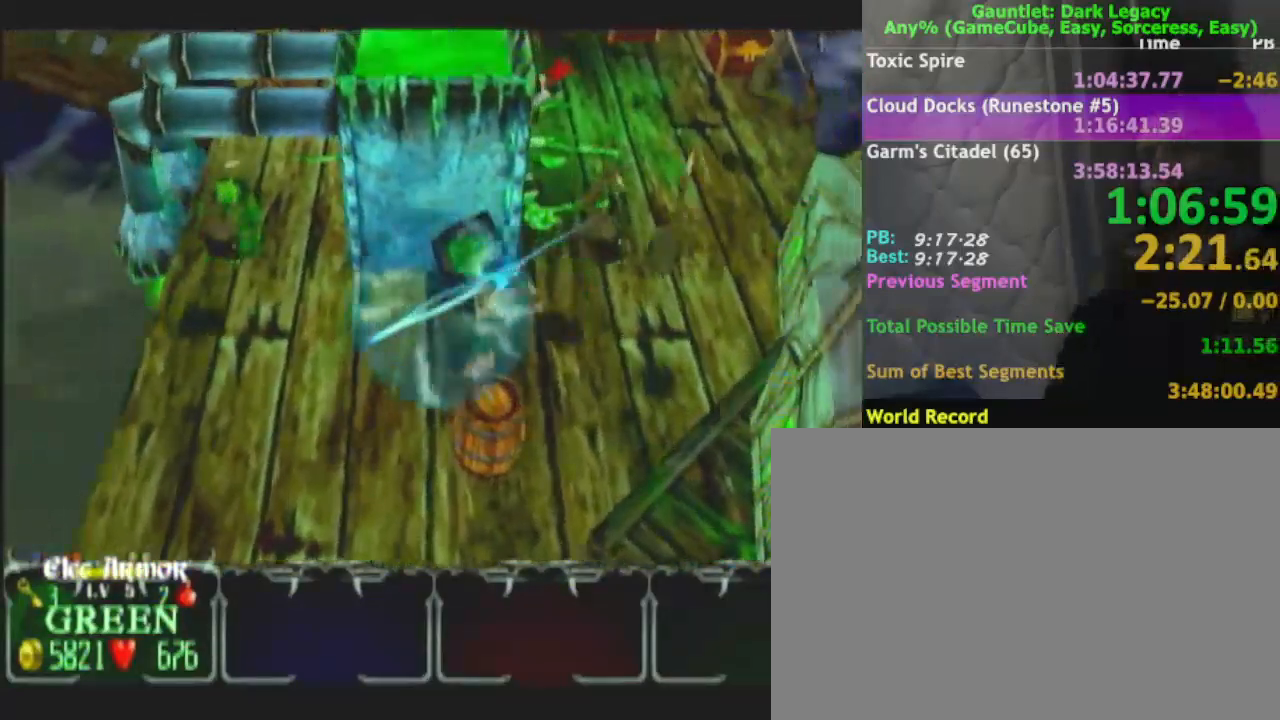
{"buttons": [], "left_stick": "up", "right_stick": "center", "events": [[50, "left_stick", "up-right"], [433, "left_stick", "up"]]}
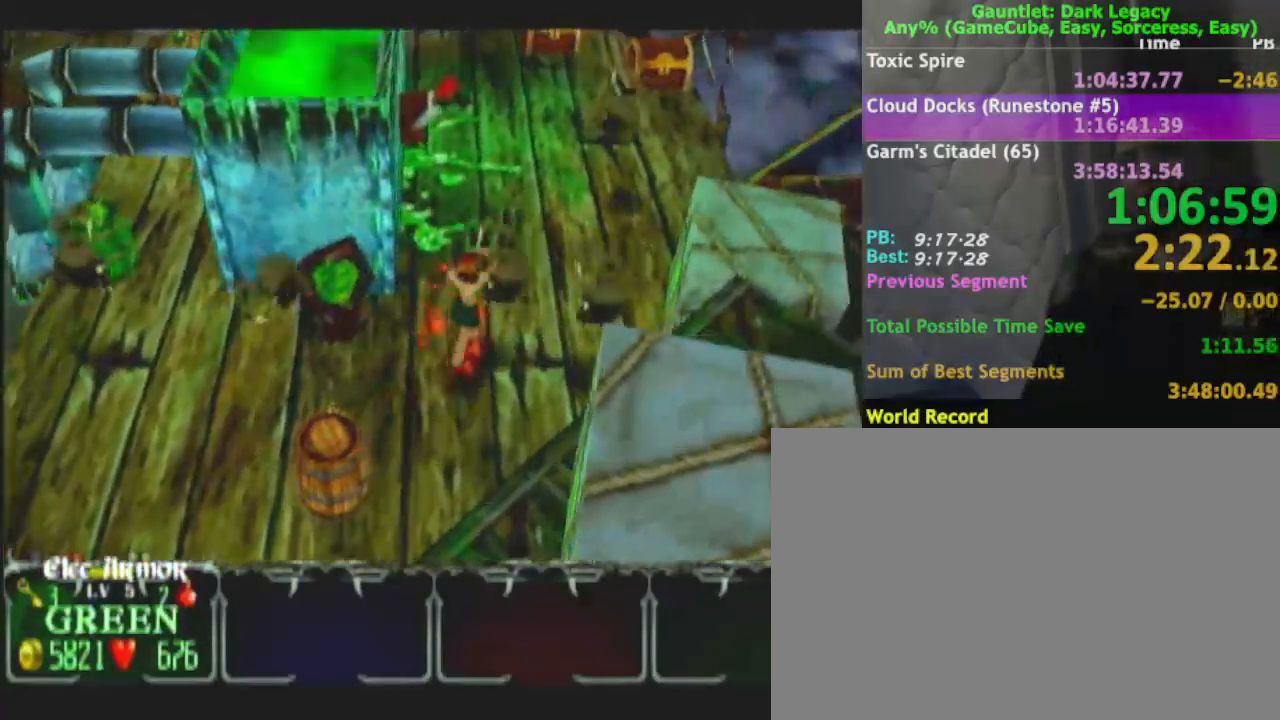
{"buttons": [], "left_stick": "up", "right_stick": "center", "events": []}
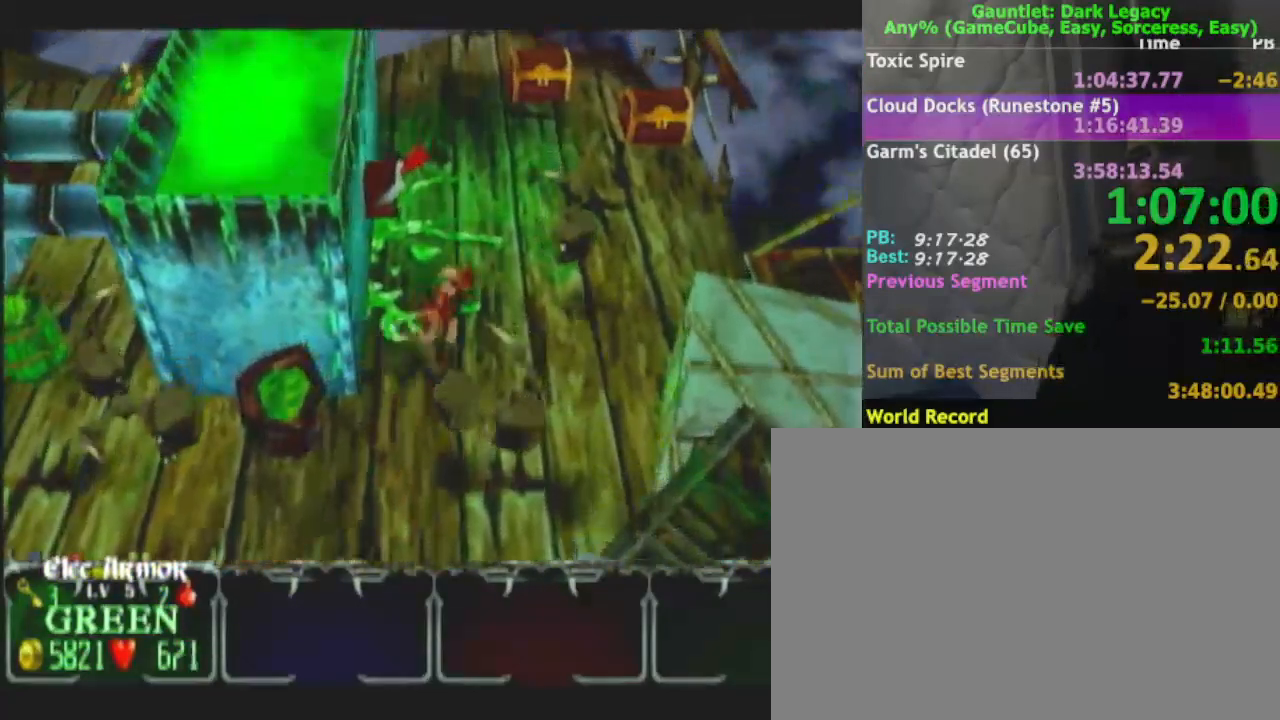
{"buttons": [], "left_stick": "up", "right_stick": "center", "events": [[100, "left_stick", "up-left"], [283, "left_stick", "up"]]}
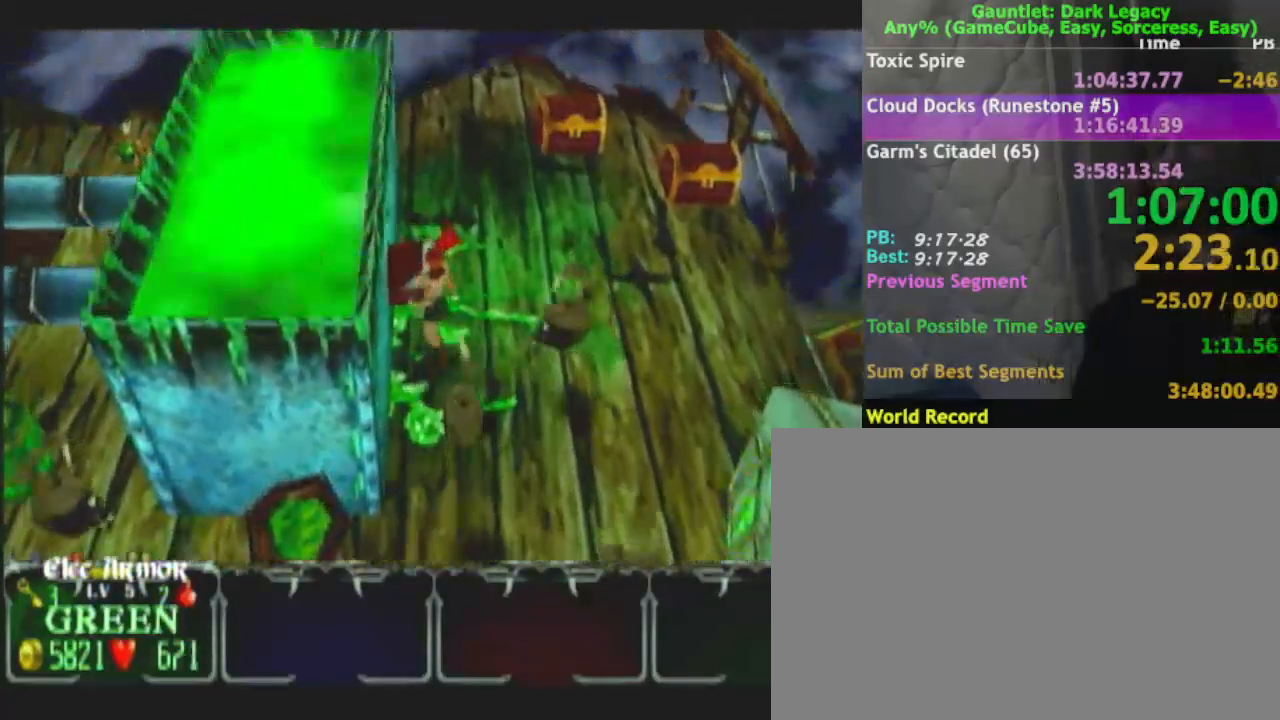
{"buttons": [], "left_stick": "up-right", "right_stick": "center", "events": [[117, "left_stick", "up-right"]]}
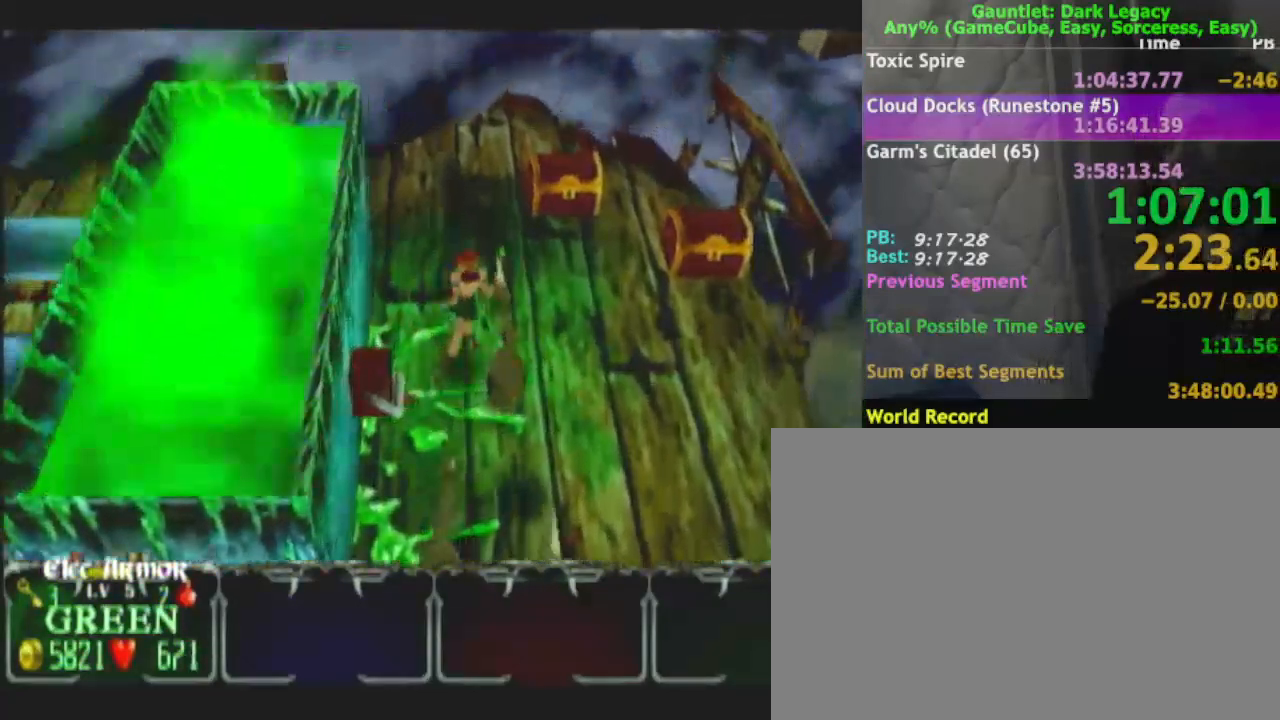
{"buttons": [], "left_stick": "up", "right_stick": "center", "events": [[433, "left_stick", "up"]]}
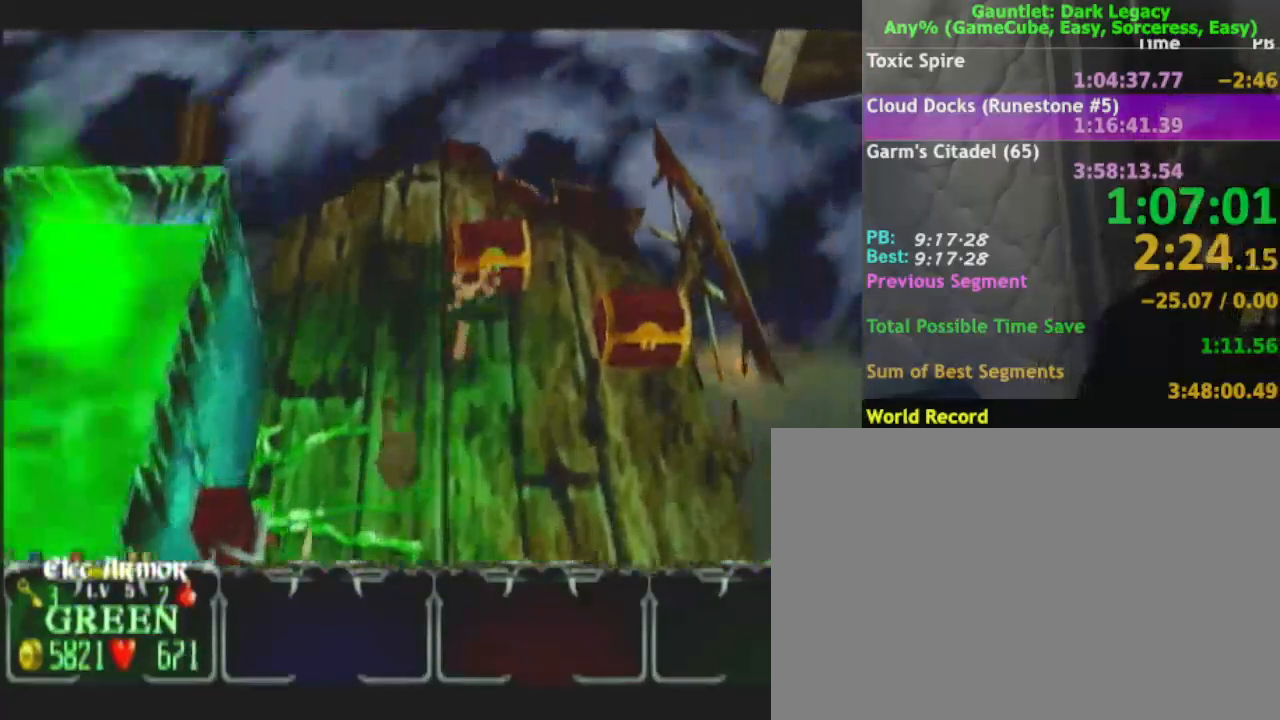
{"buttons": [], "left_stick": "up-left", "right_stick": "center", "events": [[250, "left_stick", "left"], [400, "left_stick", "up-left"]]}
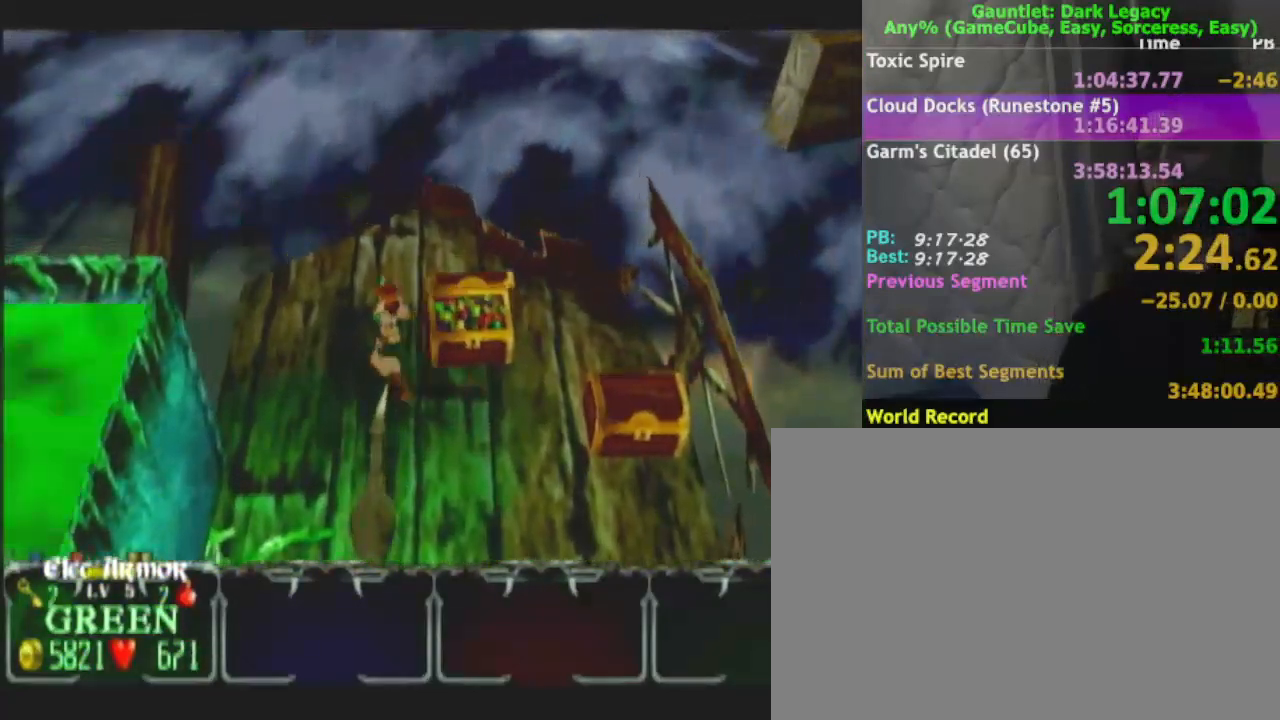
{"buttons": [], "left_stick": "right", "right_stick": "center", "events": [[150, "left_stick", "up-right"], [333, "left_stick", "right"]]}
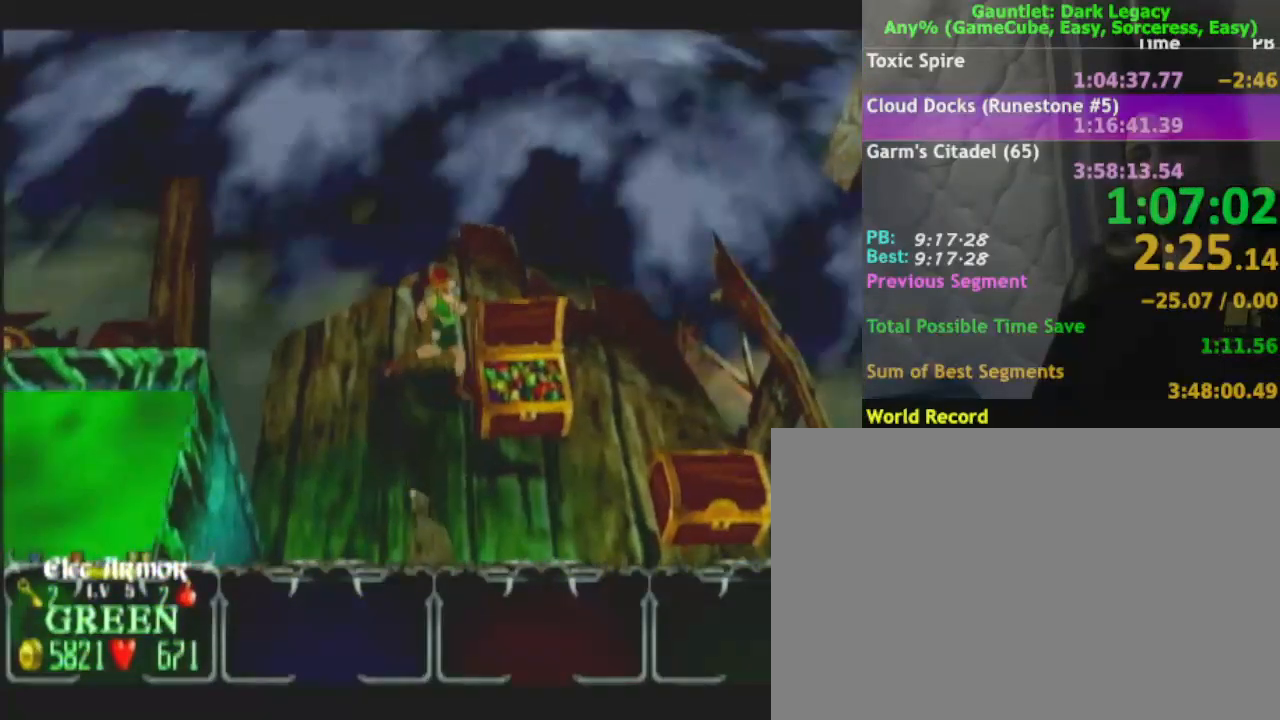
{"buttons": ["DPAD_UP"], "left_stick": "down", "right_stick": "center", "events": [[33, "left_stick", "down-right"], [233, "left_stick", "down"], [333, "DPAD_UP", "down"], [383, "DPAD_UP", "up"], [450, "DPAD_UP", "down"]]}